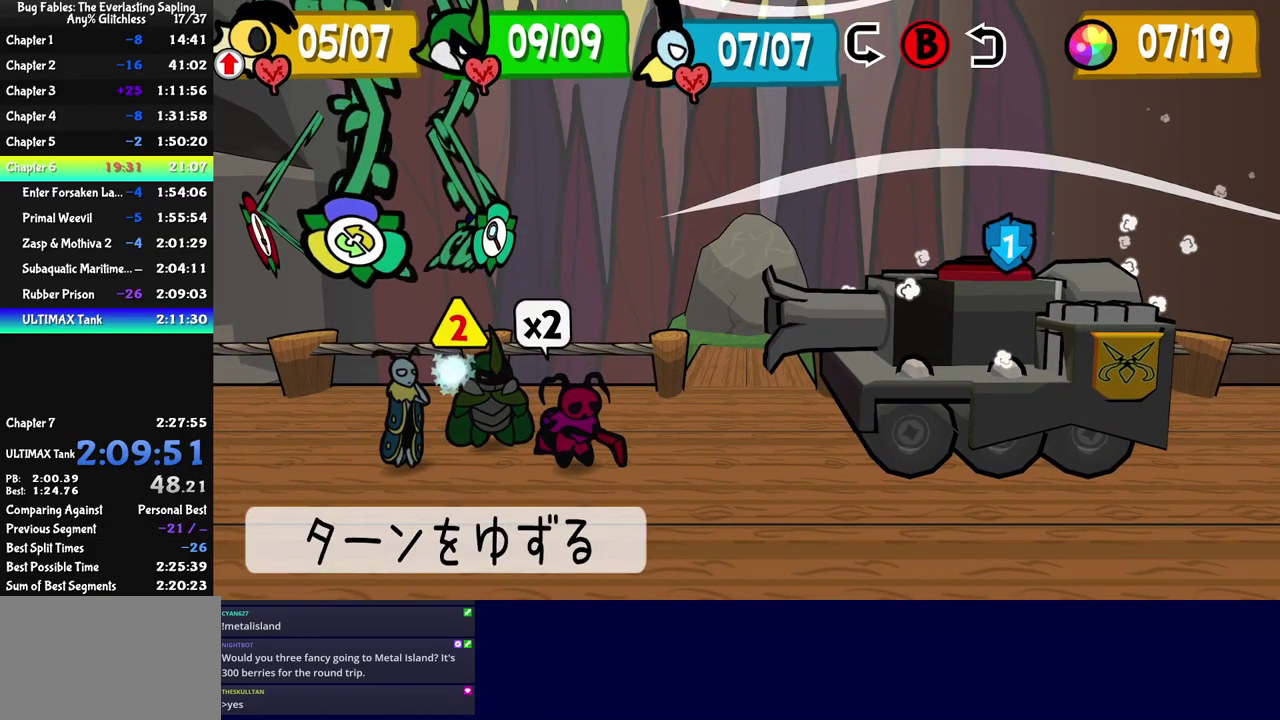
Gameplay with a controller (Nintendo layout); each line is a JSON object with the inputs held at the frame after it. "events" lists button and stick changes between this image and that frame as [ms after this image, input, new state], when the widget could be followed in between. Not read: A B L1 L3 R1 R3.
{"buttons": ["DPAD_UP"], "left_stick": "center", "events": [[34, "DPAD_RIGHT", "down"], [84, "DPAD_RIGHT", "up"], [150, "DPAD_RIGHT", "down"], [217, "DPAD_RIGHT", "up"], [500, "DPAD_UP", "down"]]}
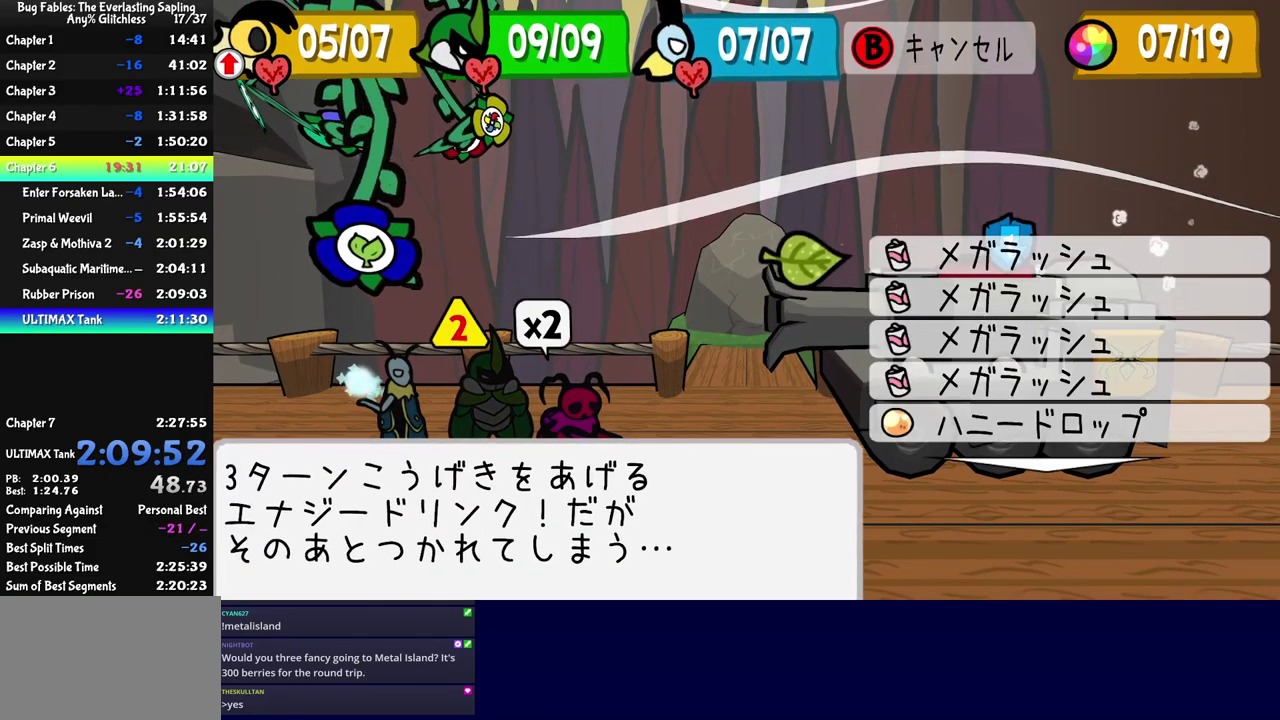
{"buttons": [], "left_stick": "center", "events": [[67, "DPAD_UP", "up"], [134, "DPAD_UP", "down"], [217, "DPAD_UP", "up"]]}
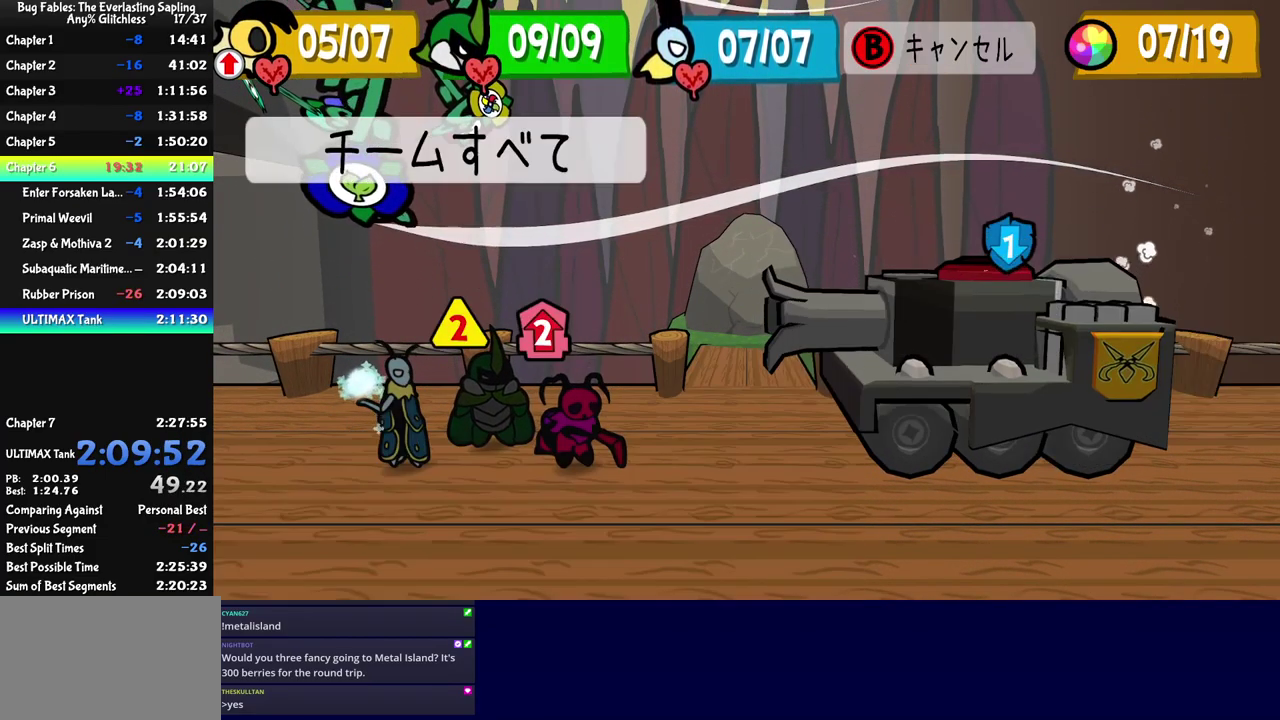
{"buttons": [], "left_stick": "center", "events": [[300, "C_DOWN", "down"], [367, "C_DOWN", "up"]]}
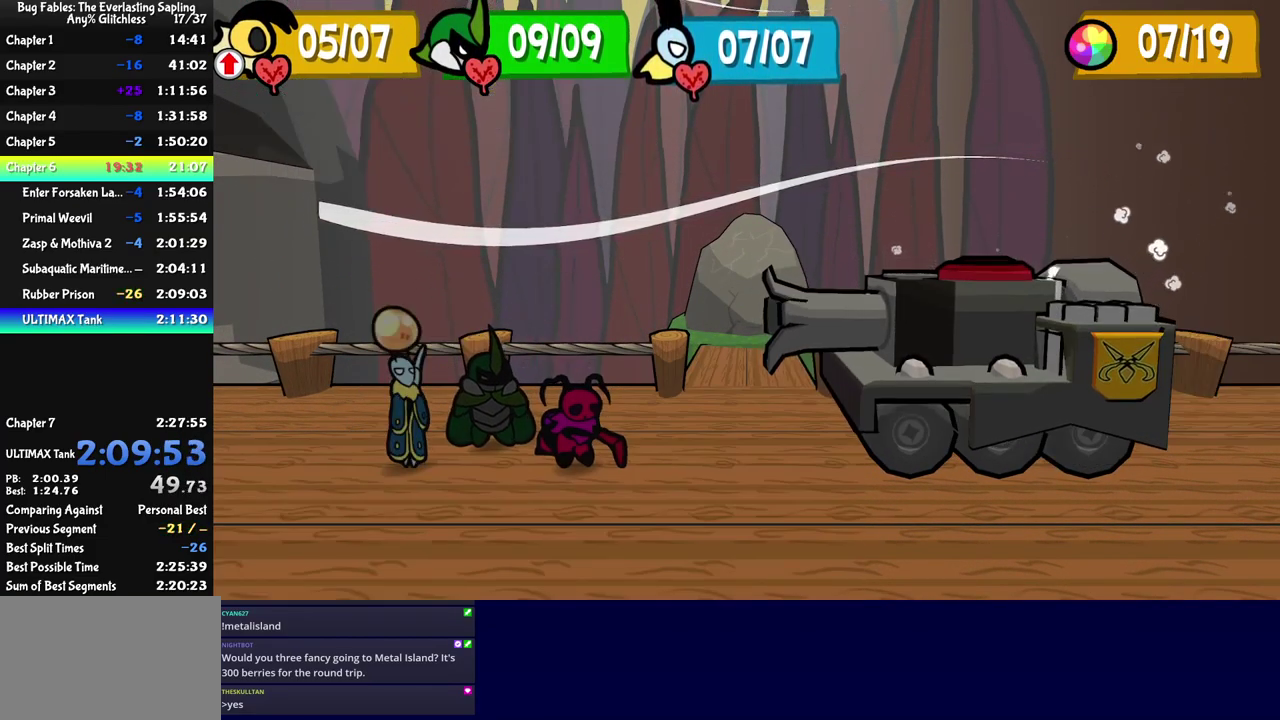
{"buttons": [], "left_stick": "center", "events": []}
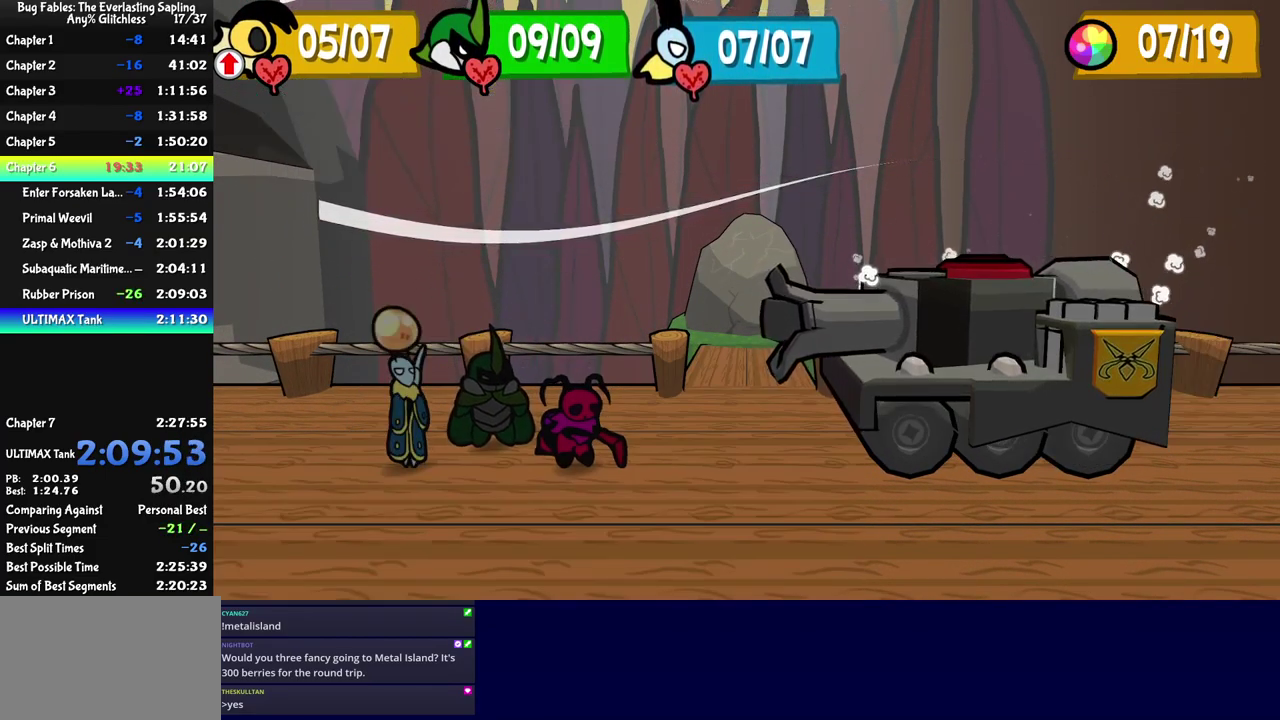
{"buttons": [], "left_stick": "center", "events": []}
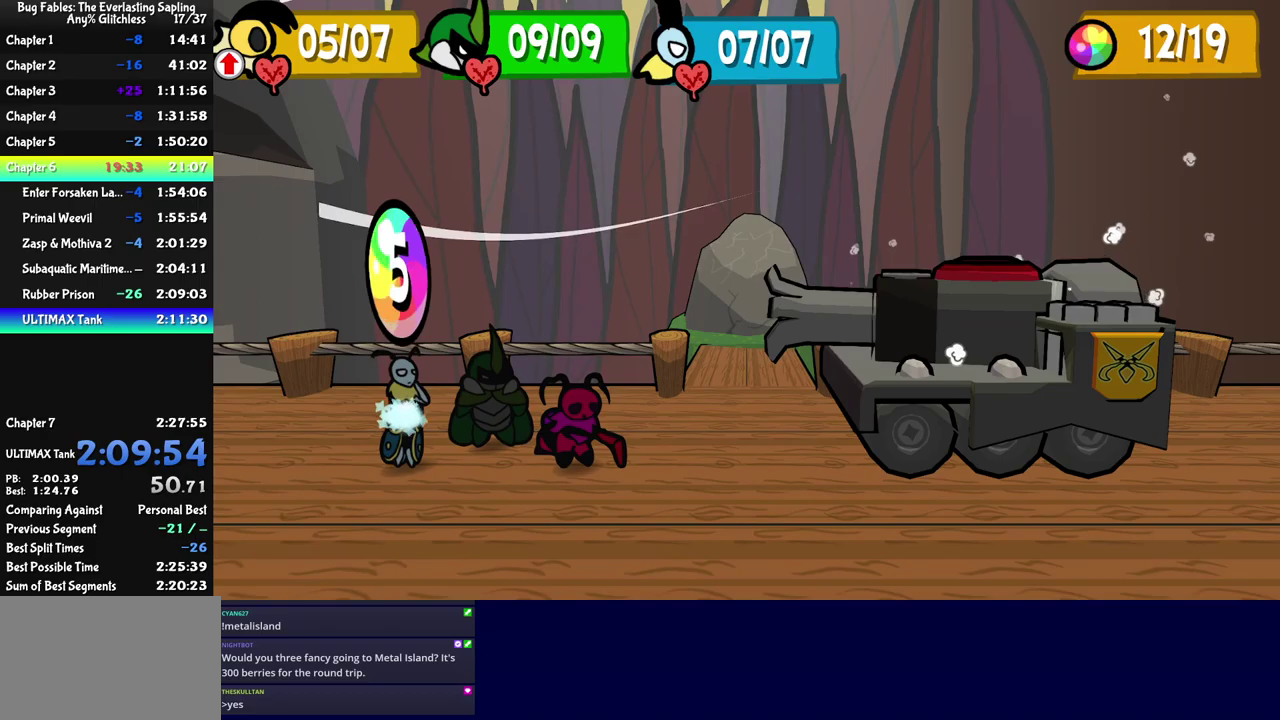
{"buttons": [], "left_stick": "center", "events": []}
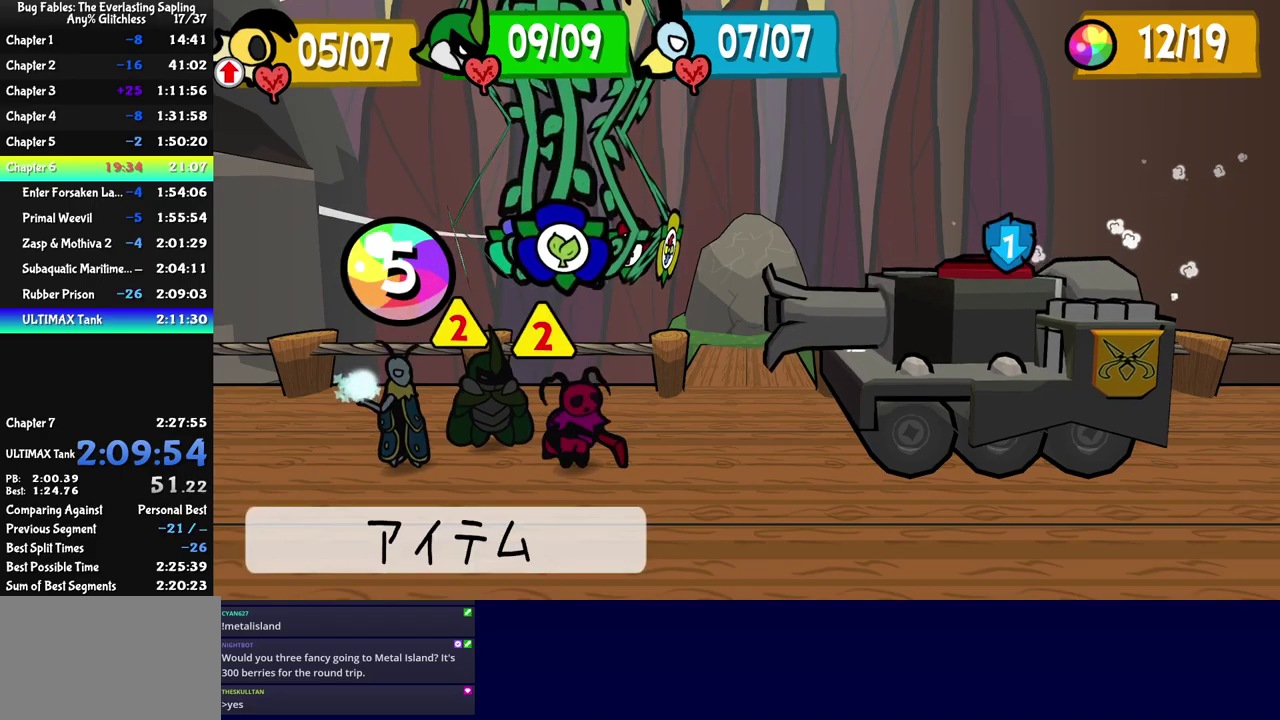
{"buttons": ["DPAD_DOWN"], "left_stick": "center", "events": [[83, "DPAD_RIGHT", "down"], [166, "DPAD_RIGHT", "up"], [200, "C_DOWN", "down"], [250, "C_DOWN", "up"], [433, "DPAD_DOWN", "down"]]}